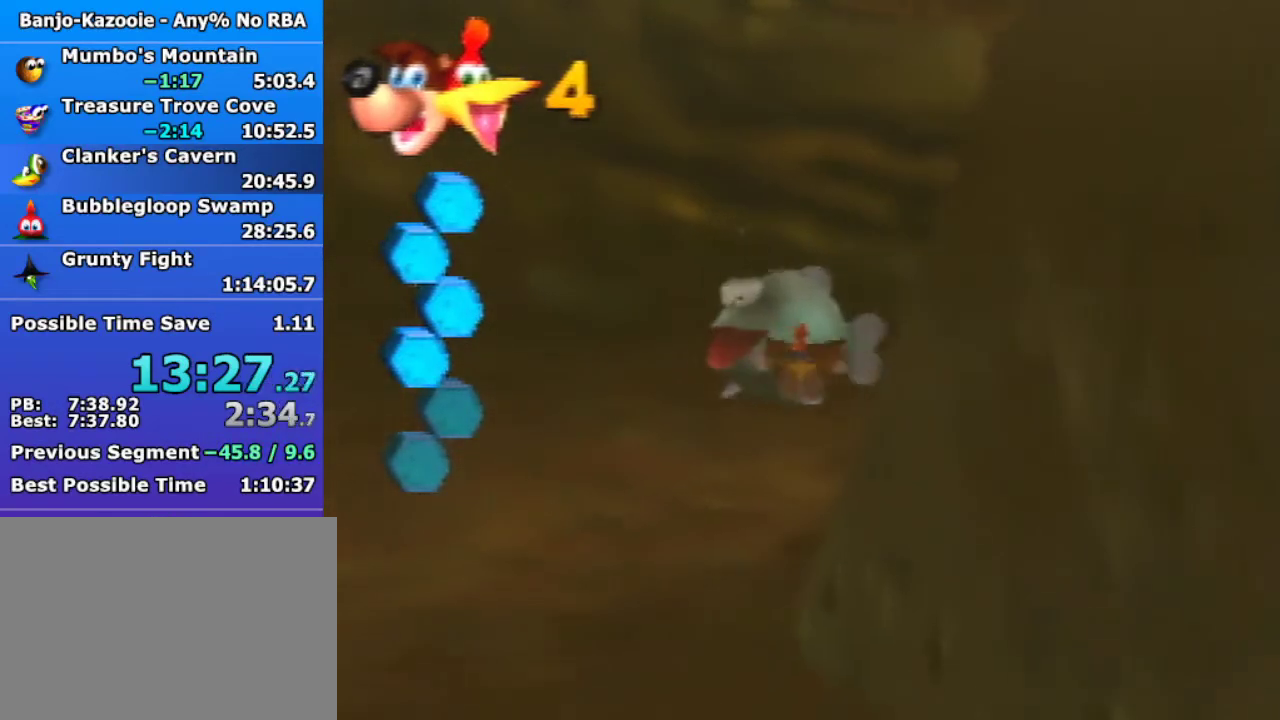
Gameplay with a controller (Nintendo layout); each line is a JSON object with the inputs held at the frame after it. "events" lists button and stick changes between this image and that frame as [ms after this image, input, new state], when the widget could be followed in between. Not read: L1 L3 R3.
{"buttons": ["B", "R1"], "left_stick": "left", "events": [[300, "left_stick", "left"], [333, "B", "down"], [367, "A", "up"]]}
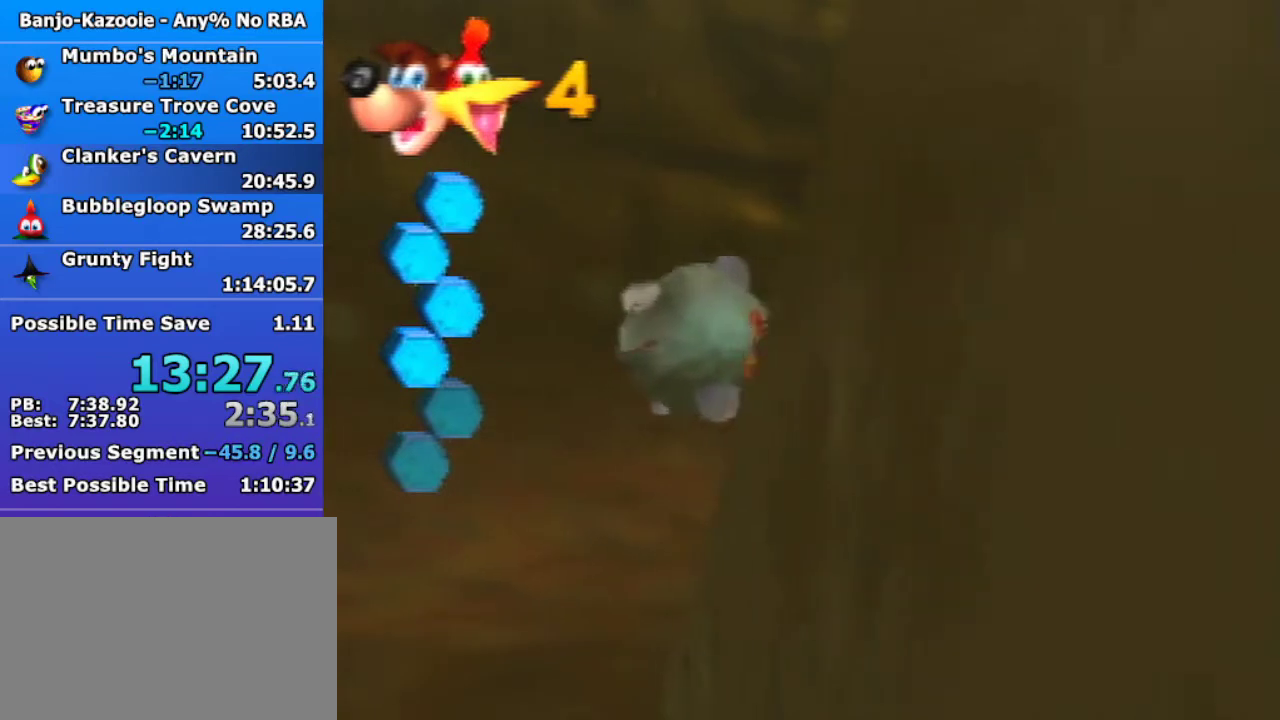
{"buttons": ["B", "R1"], "left_stick": "left"}
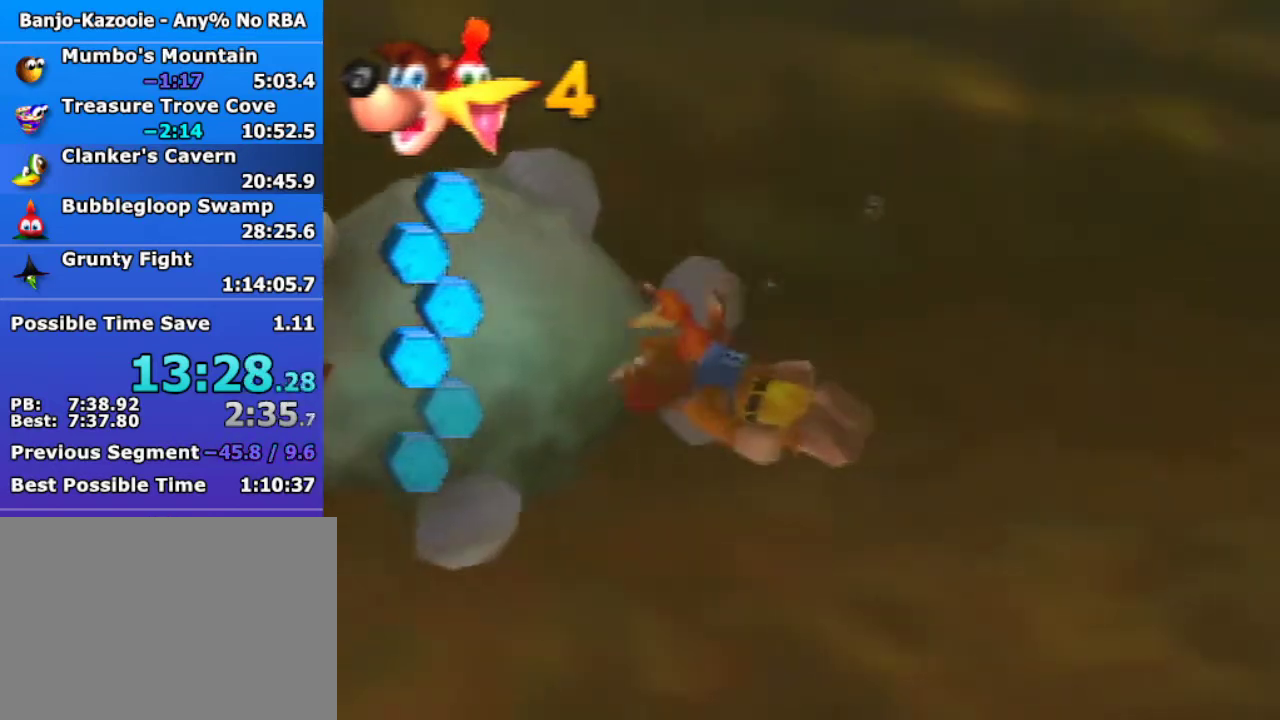
{"buttons": ["B", "R1"], "left_stick": "center", "events": [[500, "left_stick", "center"]]}
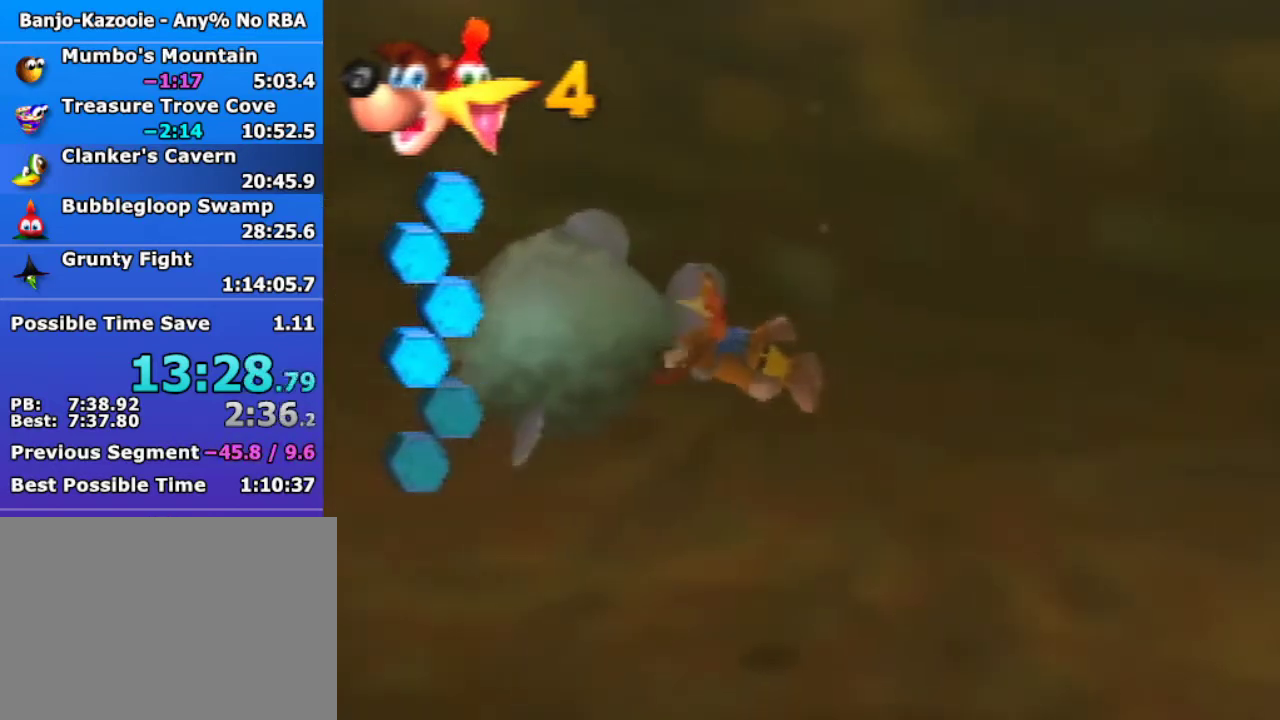
{"buttons": ["A", "R1"], "left_stick": "up-right", "events": [[233, "B", "up"], [367, "left_stick", "up-right"], [467, "A", "down"]]}
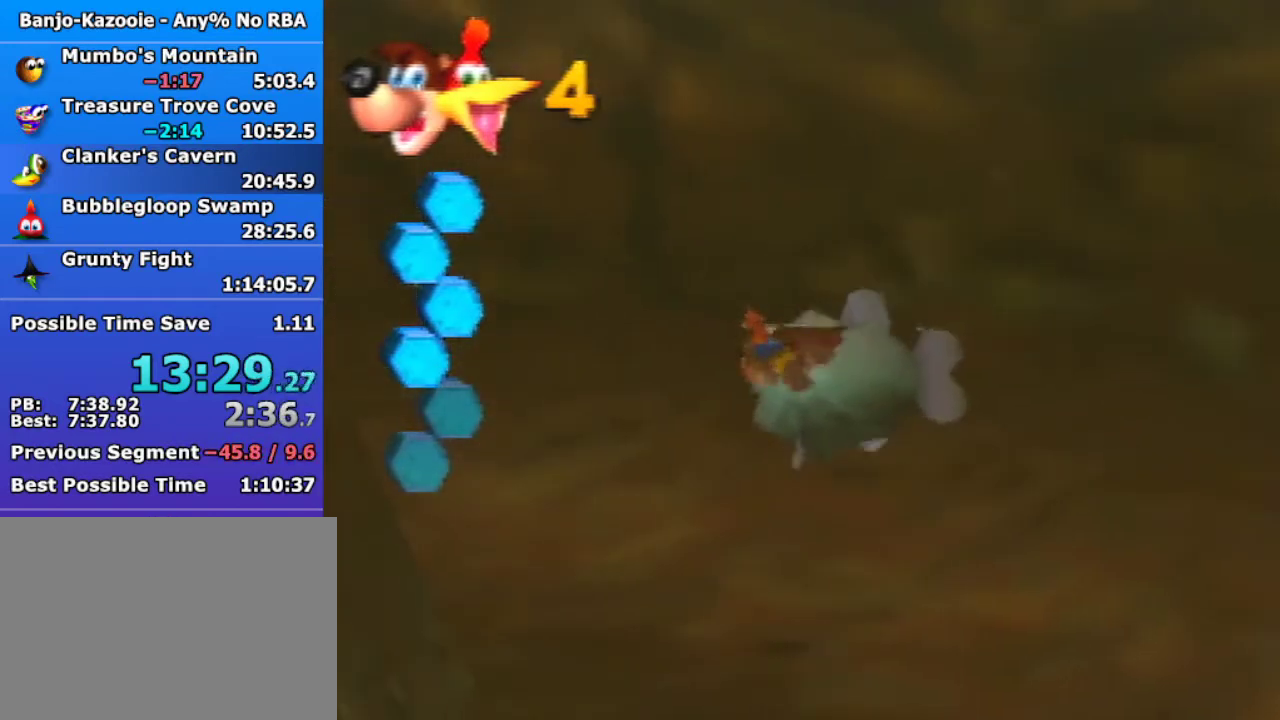
{"buttons": ["R1"], "left_stick": "center", "events": [[33, "left_stick", "up"], [100, "A", "up"], [267, "left_stick", "up-right"], [467, "left_stick", "center"]]}
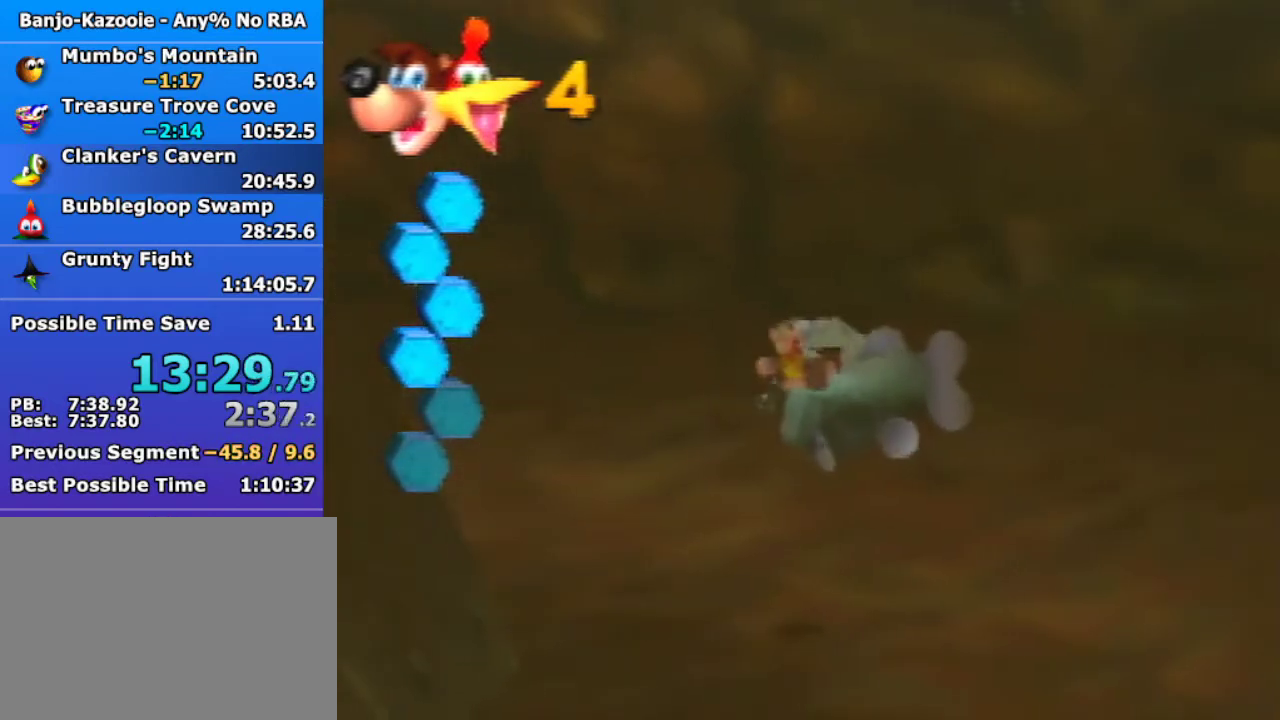
{"buttons": ["B", "R1"], "left_stick": "down", "events": [[133, "B", "down"], [433, "left_stick", "down"]]}
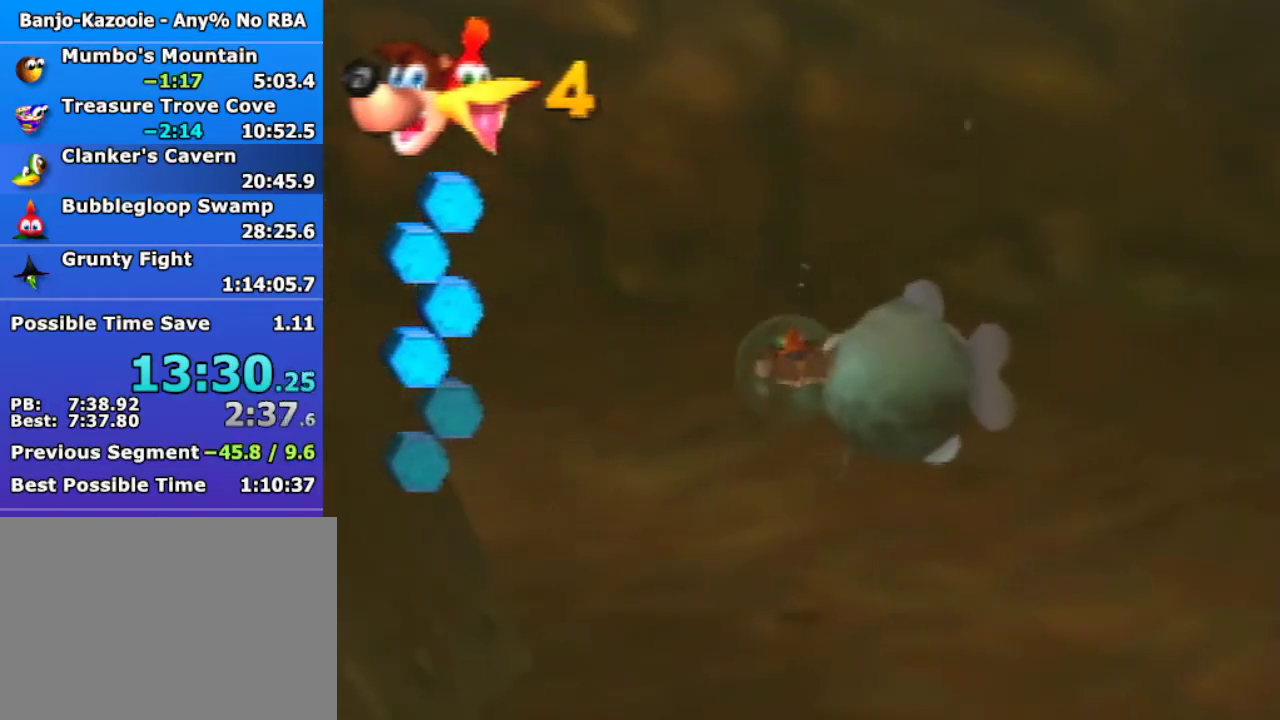
{"buttons": ["B", "R1"], "left_stick": "down-left", "events": [[267, "left_stick", "down-left"]]}
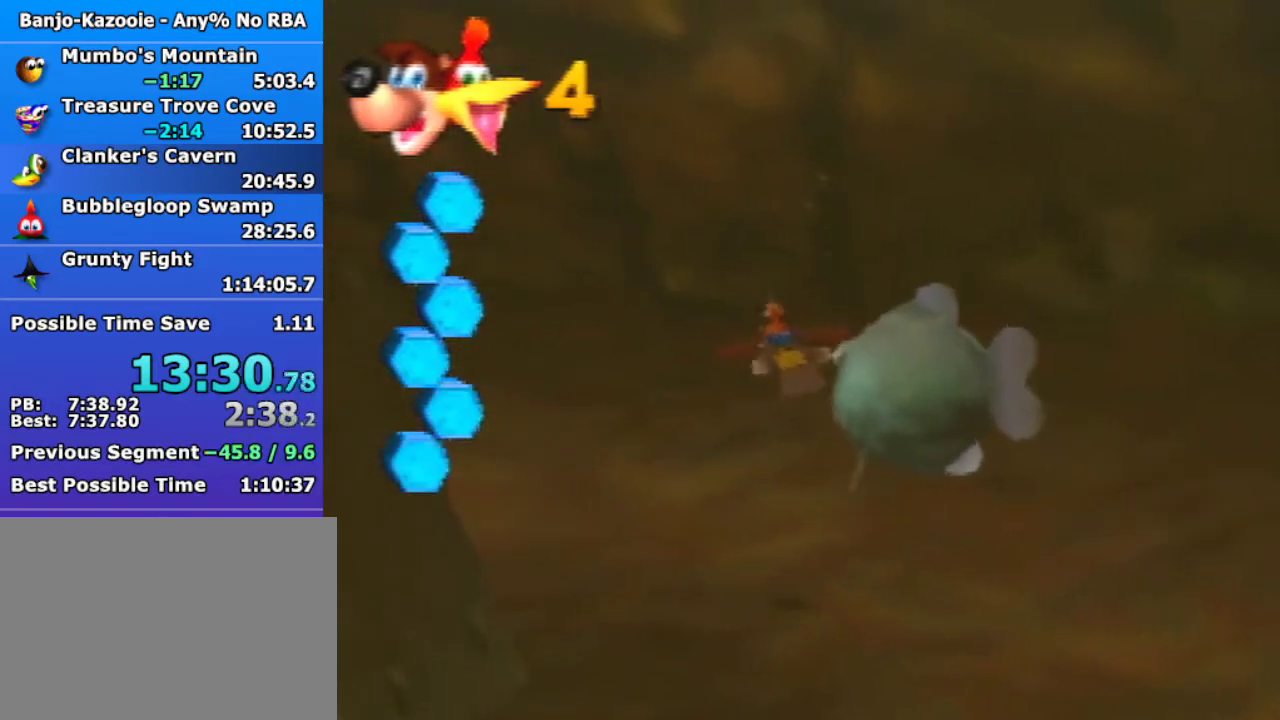
{"buttons": ["B", "R1"], "left_stick": "down-left"}
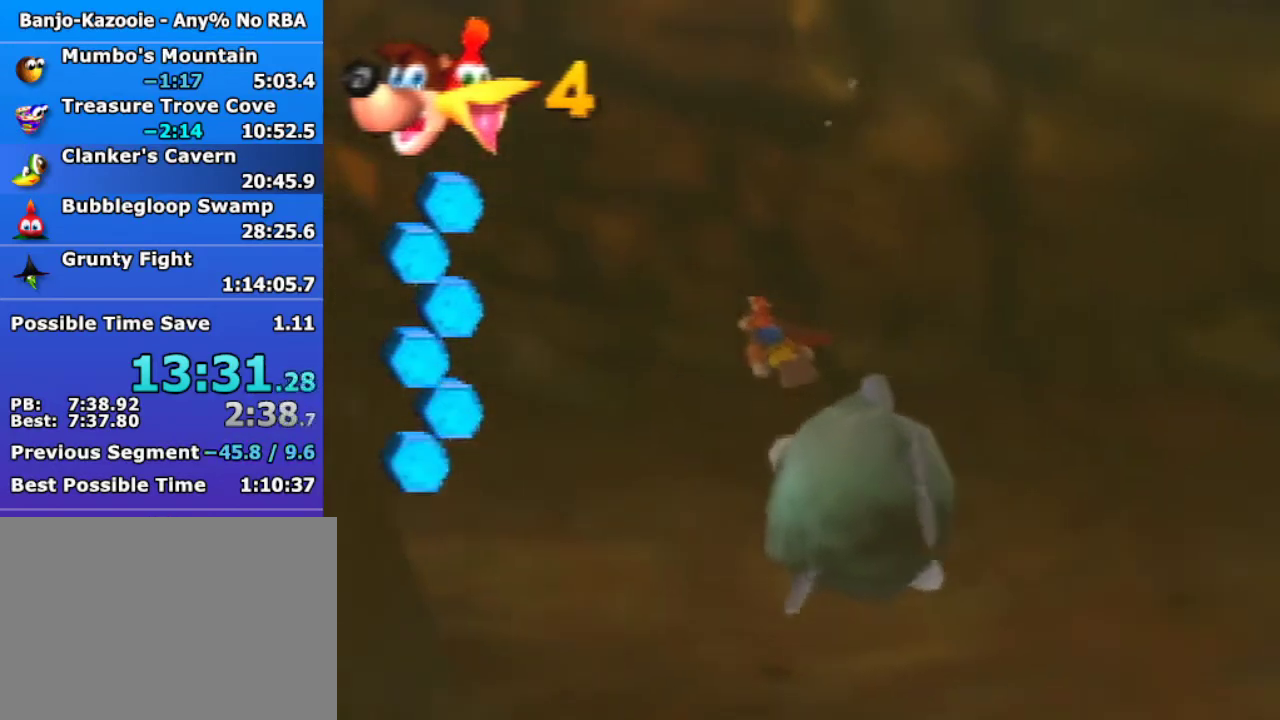
{"buttons": ["B", "R1"], "left_stick": "down", "events": [[233, "left_stick", "down"]]}
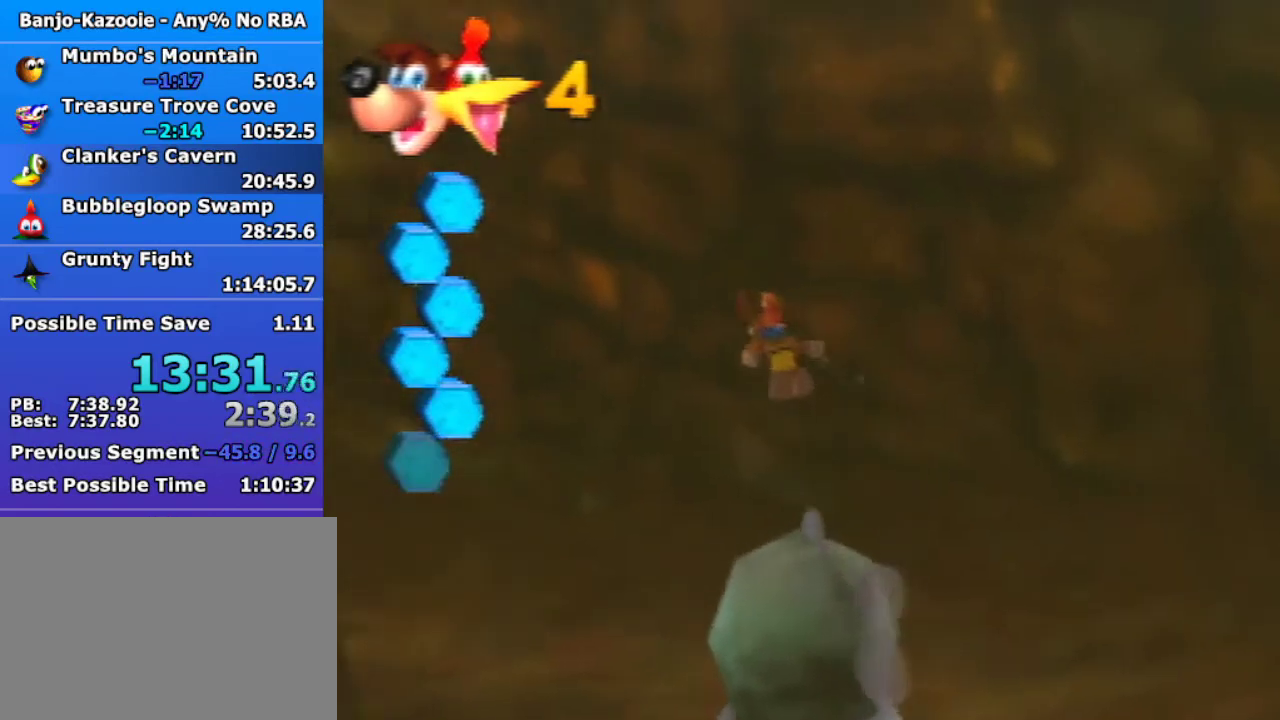
{"buttons": ["B", "R1"], "left_stick": "down-left", "events": [[500, "left_stick", "down-left"]]}
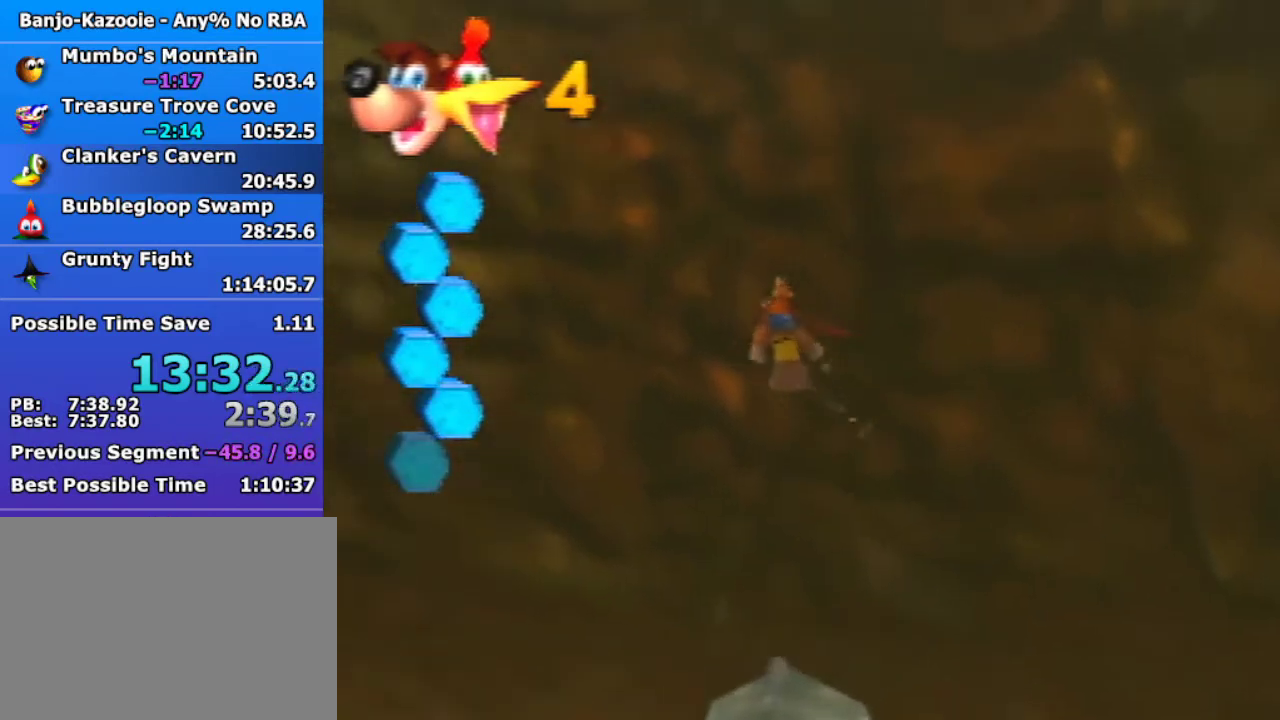
{"buttons": ["B", "R1"], "left_stick": "down-left"}
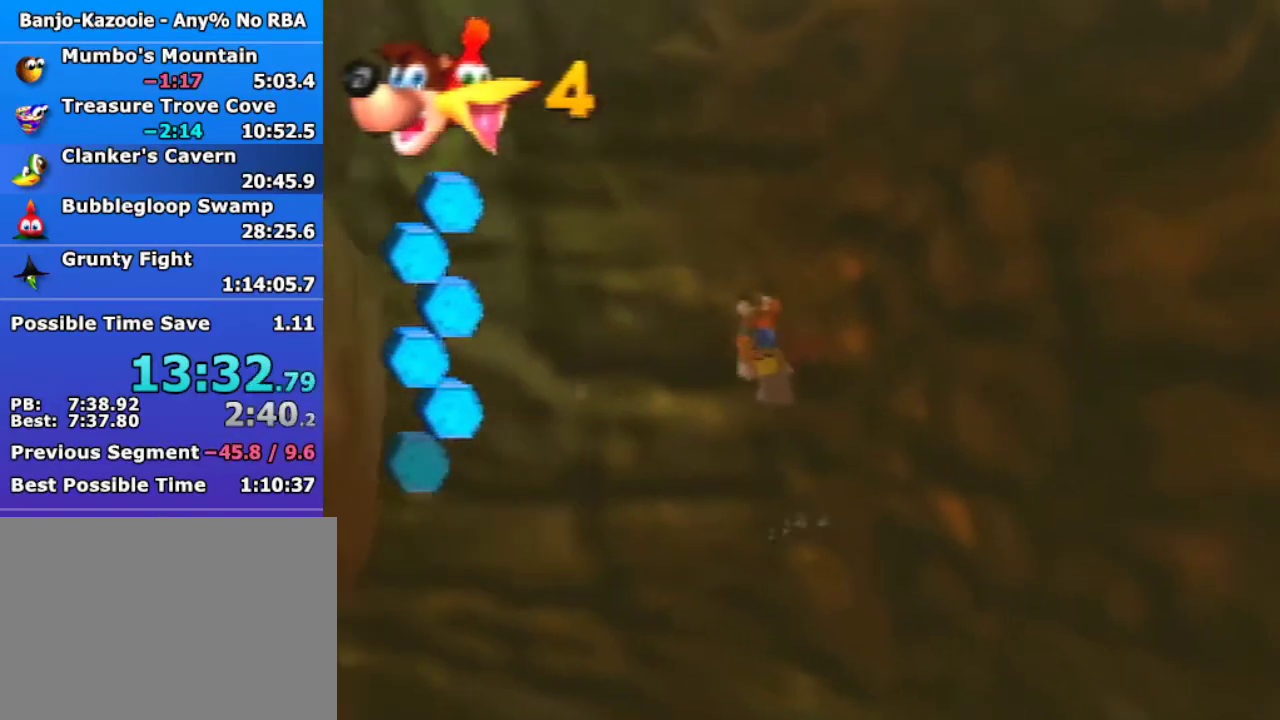
{"buttons": ["B", "R1"], "left_stick": "down", "events": [[67, "left_stick", "down"]]}
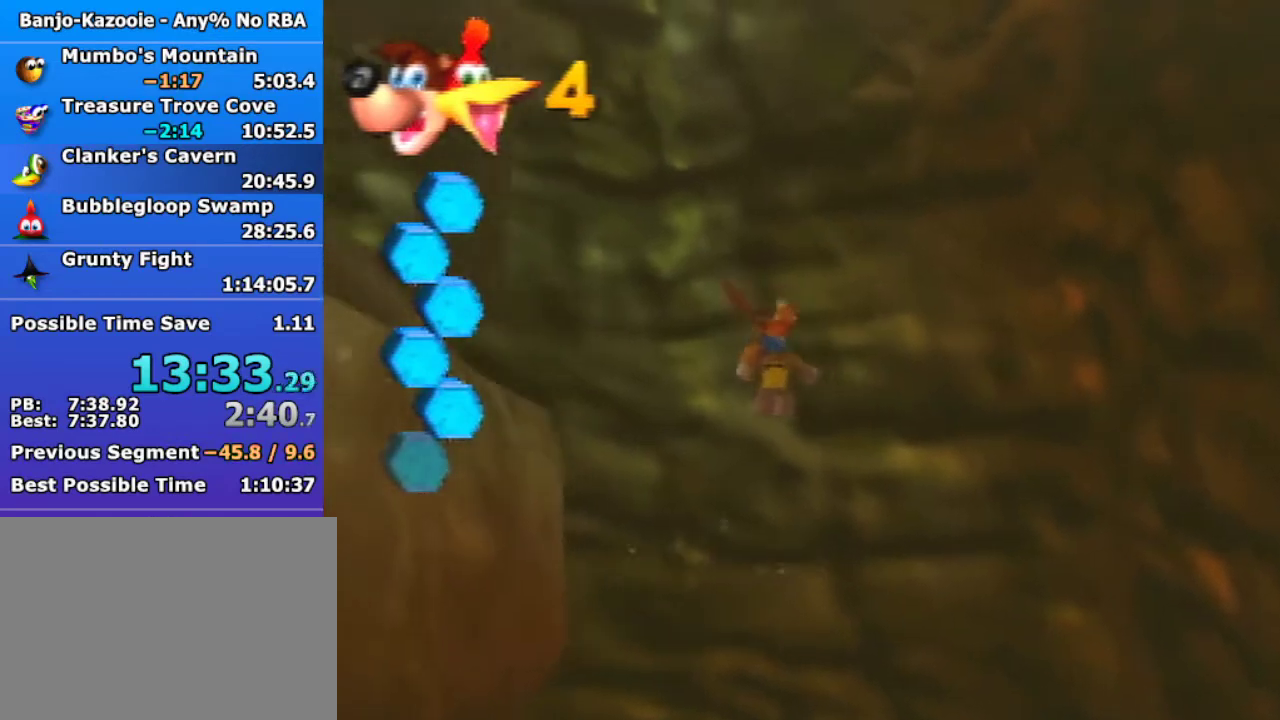
{"buttons": ["B", "R1"], "left_stick": "down", "events": [[167, "left_stick", "down-right"], [233, "left_stick", "center"], [400, "left_stick", "down-right"], [467, "left_stick", "down"]]}
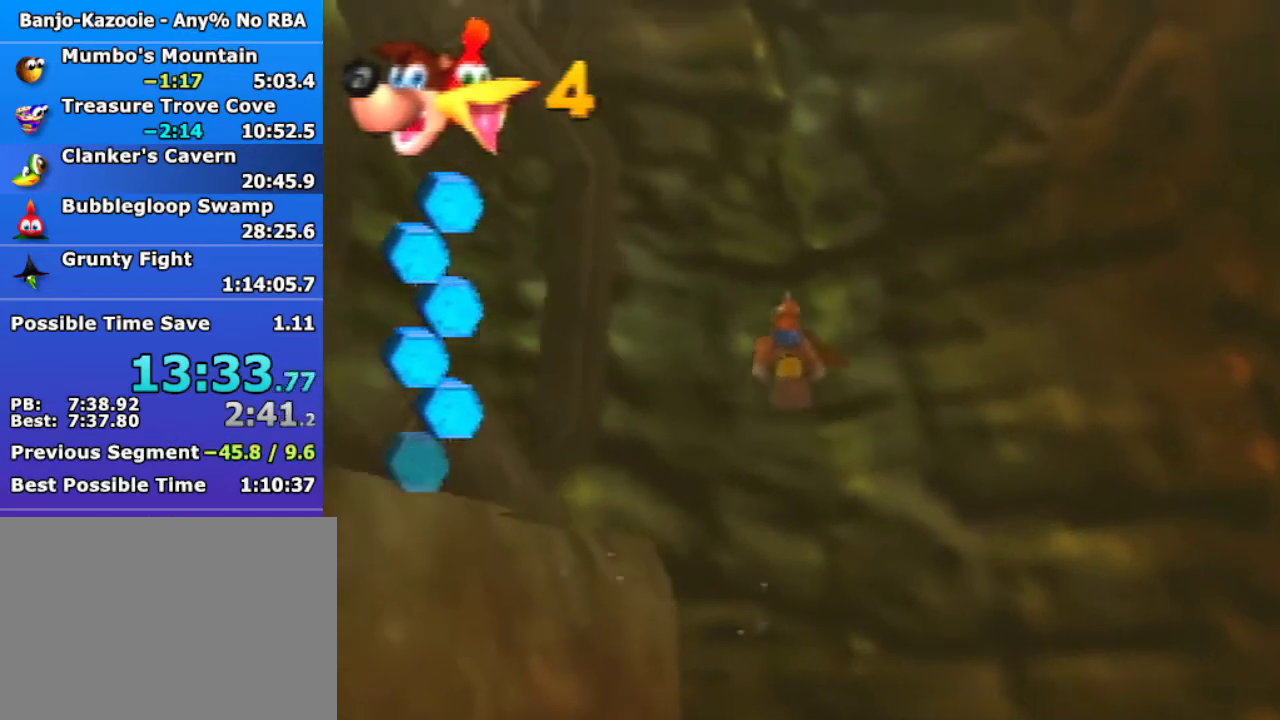
{"buttons": ["B", "R1"], "left_stick": "center", "events": [[267, "left_stick", "down-right"], [333, "left_stick", "center"]]}
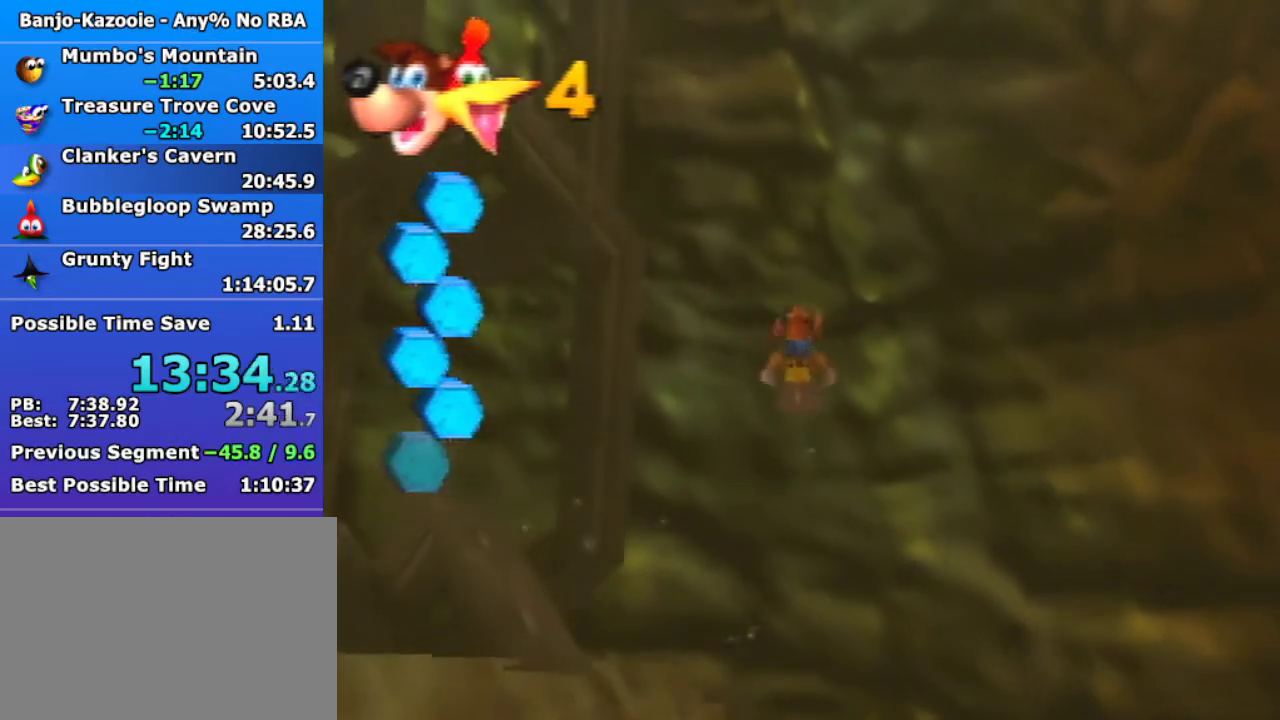
{"buttons": ["B", "R1"], "left_stick": "down", "events": [[33, "left_stick", "down"], [200, "left_stick", "center"], [467, "left_stick", "down"]]}
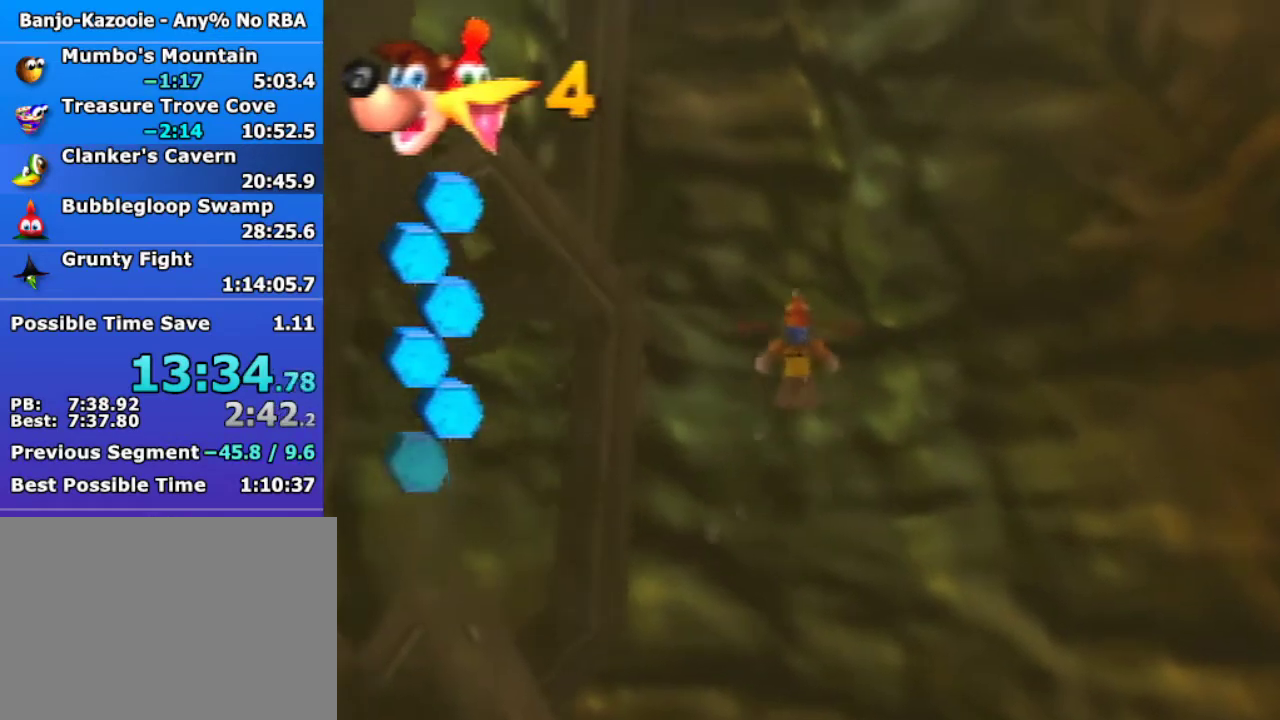
{"buttons": ["B", "R1"], "left_stick": "down"}
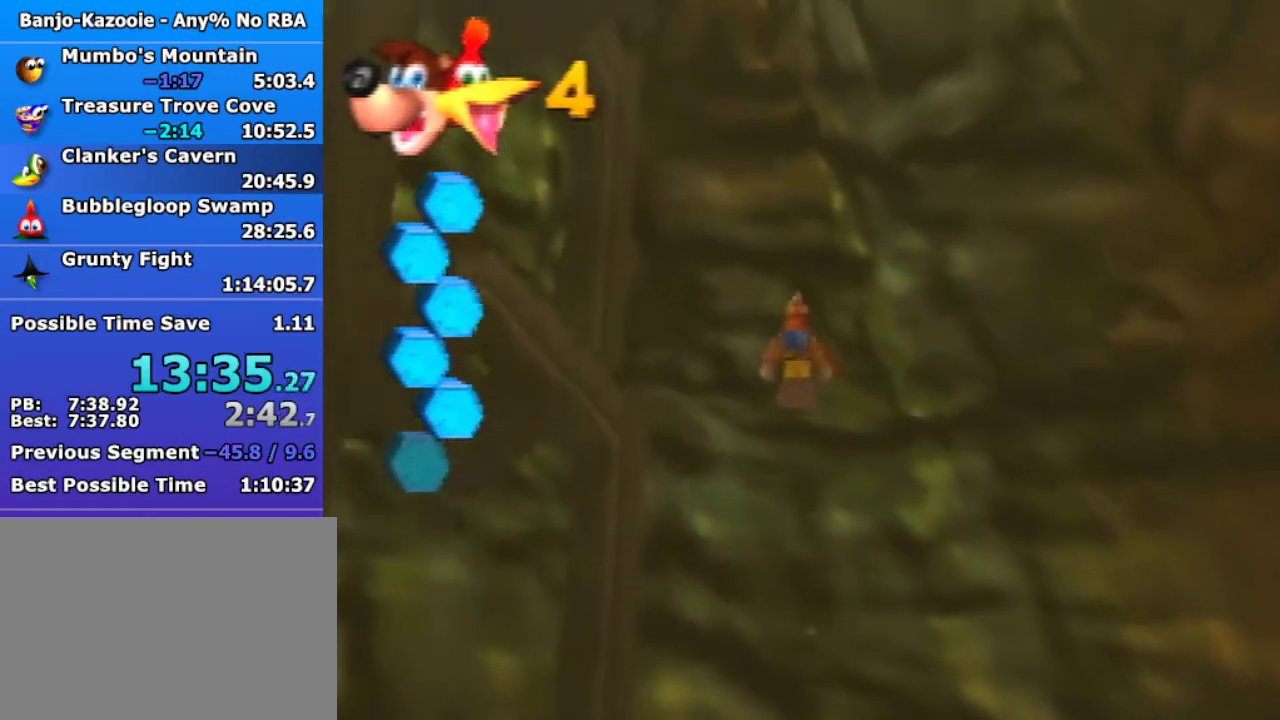
{"buttons": ["B", "R1"], "left_stick": "down", "events": [[233, "left_stick", "center"], [467, "left_stick", "down"]]}
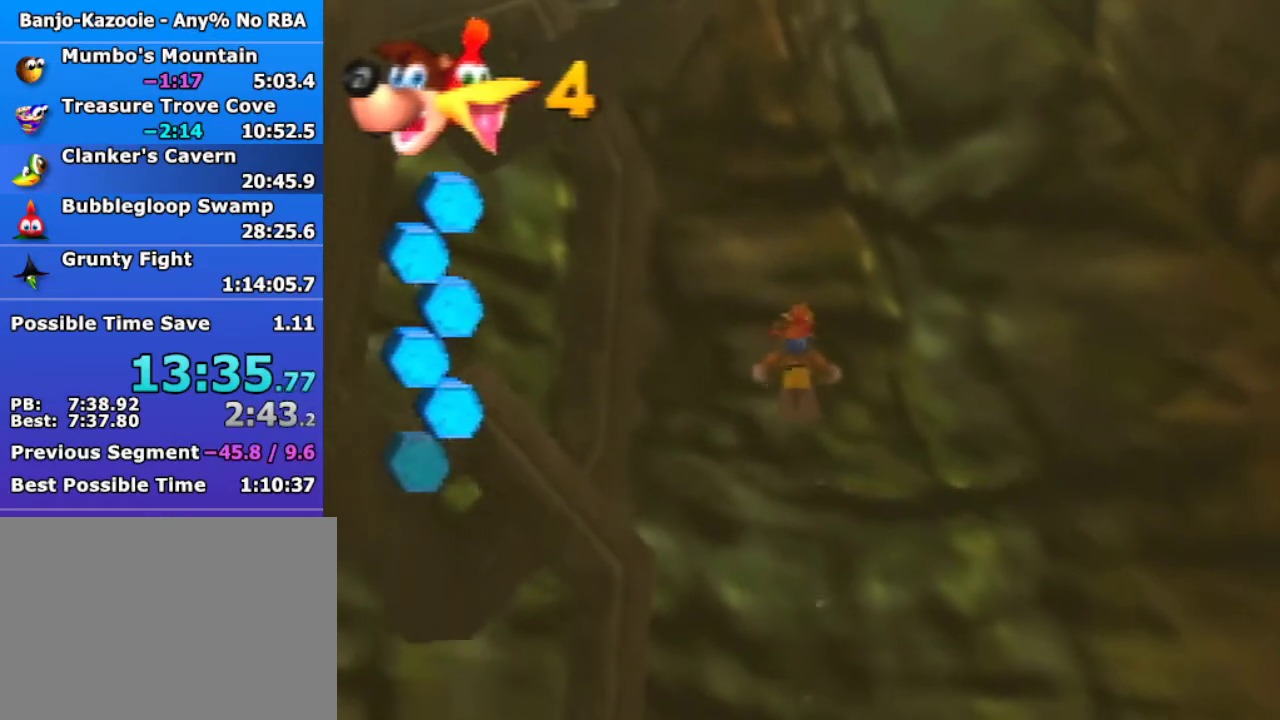
{"buttons": ["B", "R1"], "left_stick": "down", "events": []}
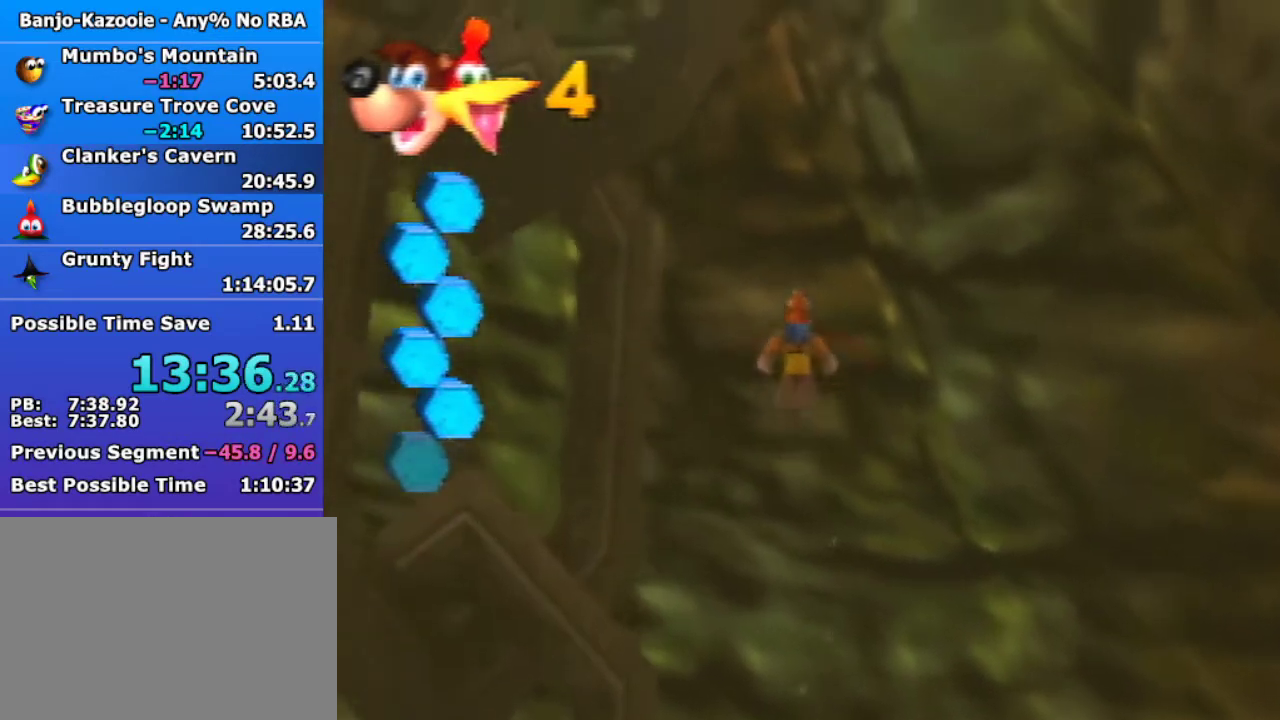
{"buttons": ["B", "R1"], "left_stick": "down", "events": [[33, "left_stick", "center"], [167, "left_stick", "down"]]}
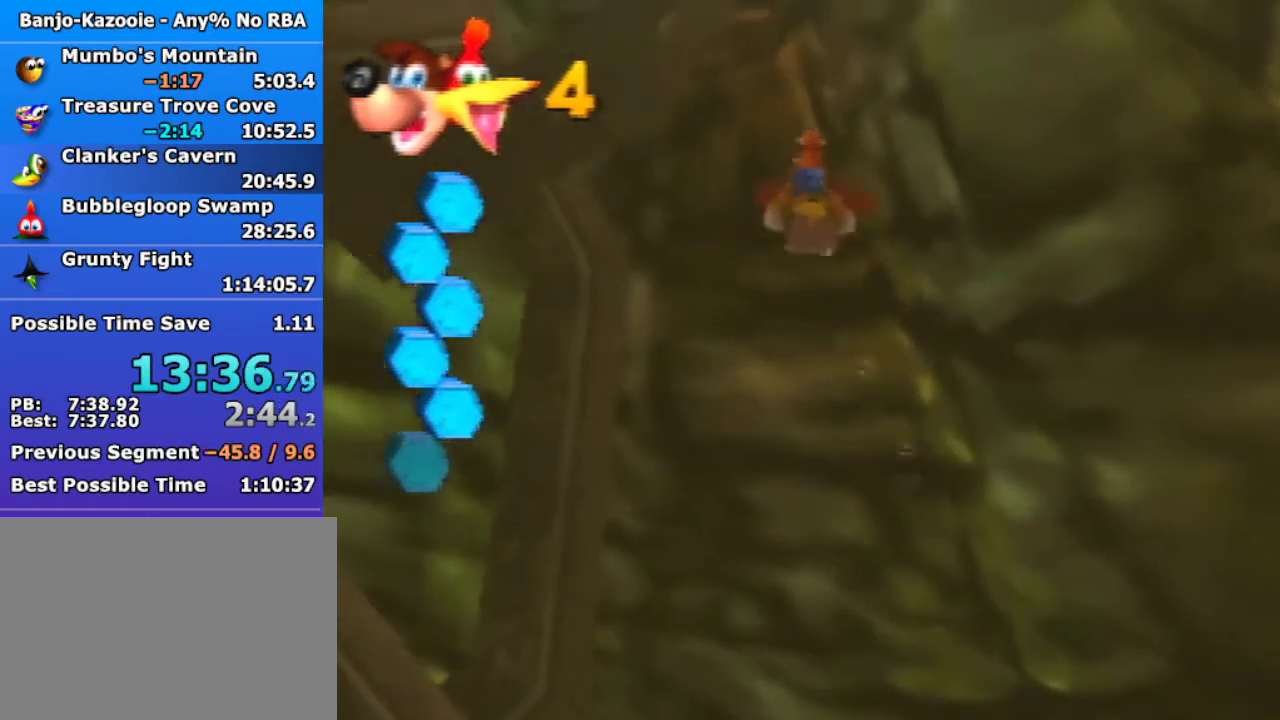
{"buttons": ["B", "R1"], "left_stick": "down", "events": []}
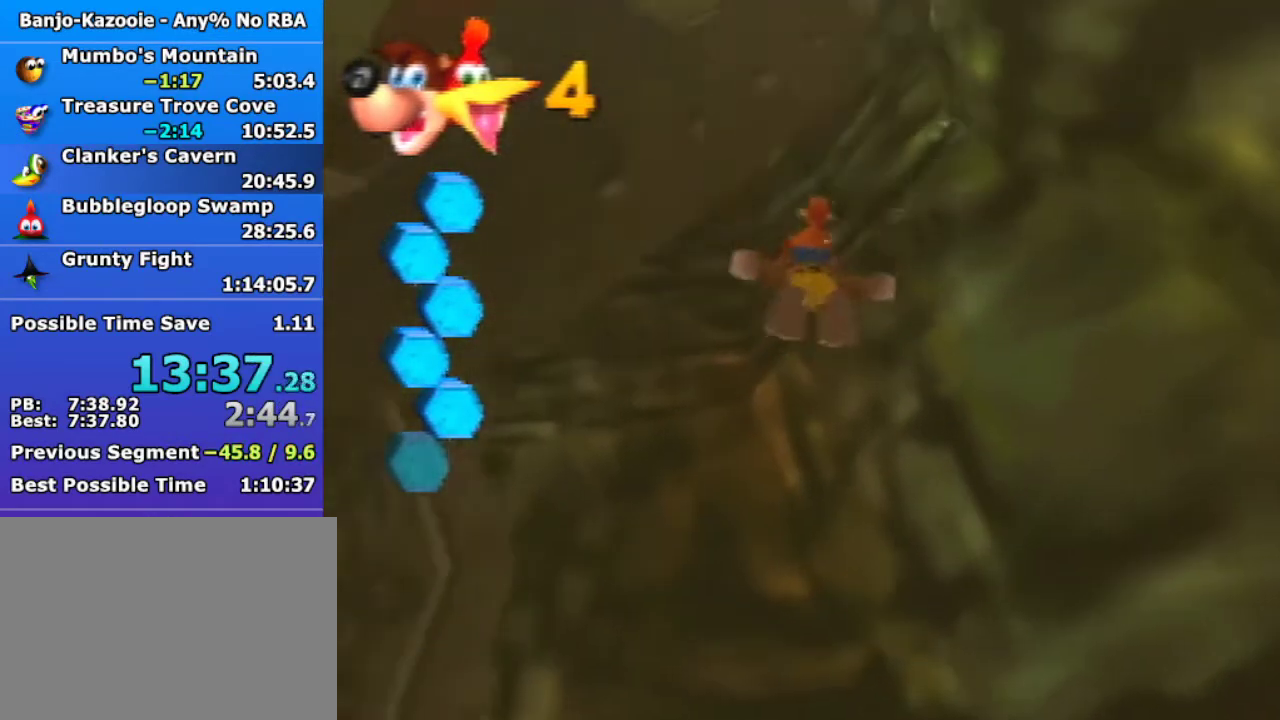
{"buttons": ["B", "R1"], "left_stick": "down-right", "events": [[233, "left_stick", "down-right"]]}
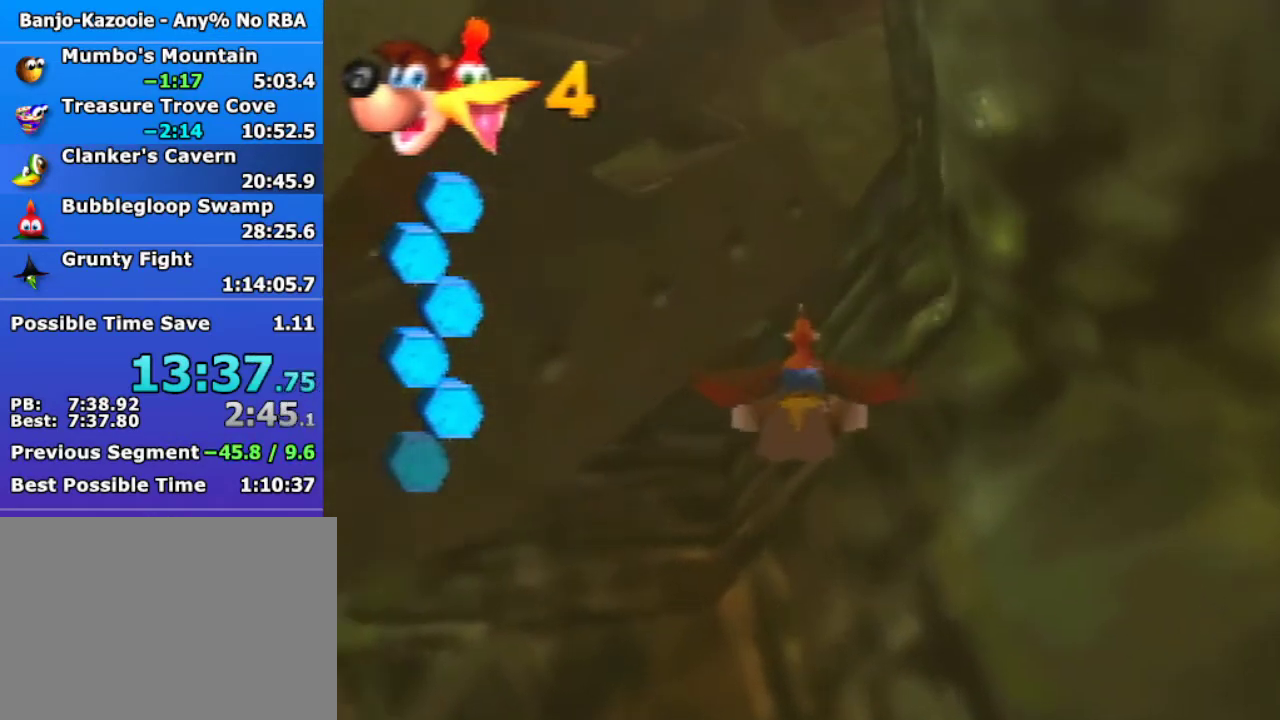
{"buttons": ["B", "R1"], "left_stick": "center", "events": [[267, "left_stick", "center"]]}
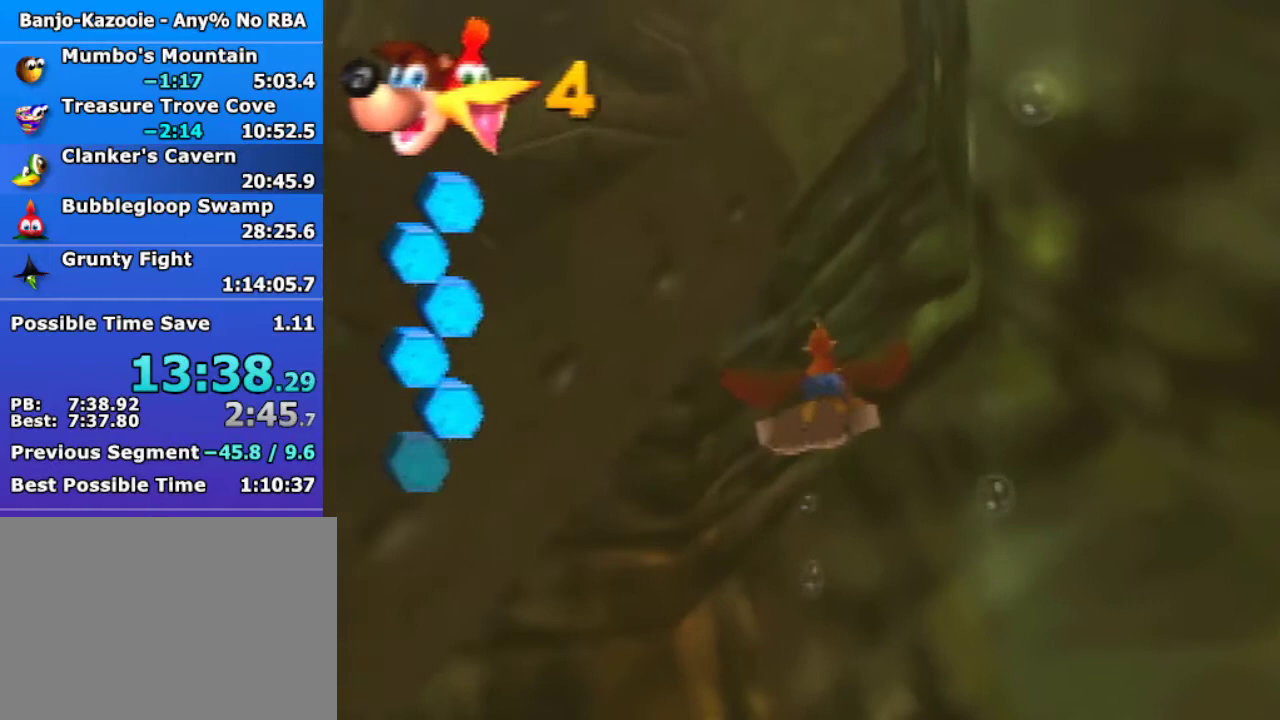
{"buttons": ["B", "R1"], "left_stick": "down-left"}
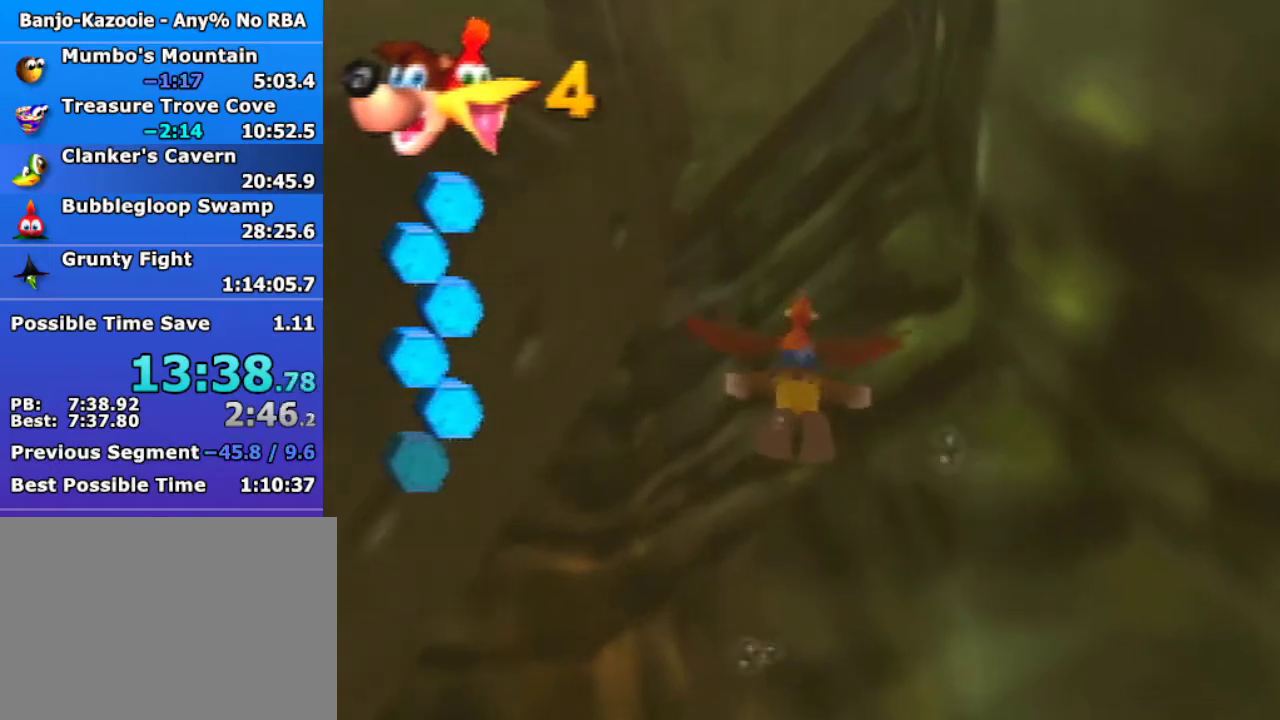
{"buttons": ["B", "R1"], "left_stick": "down-left", "events": [[33, "left_stick", "down"], [400, "left_stick", "down-left"]]}